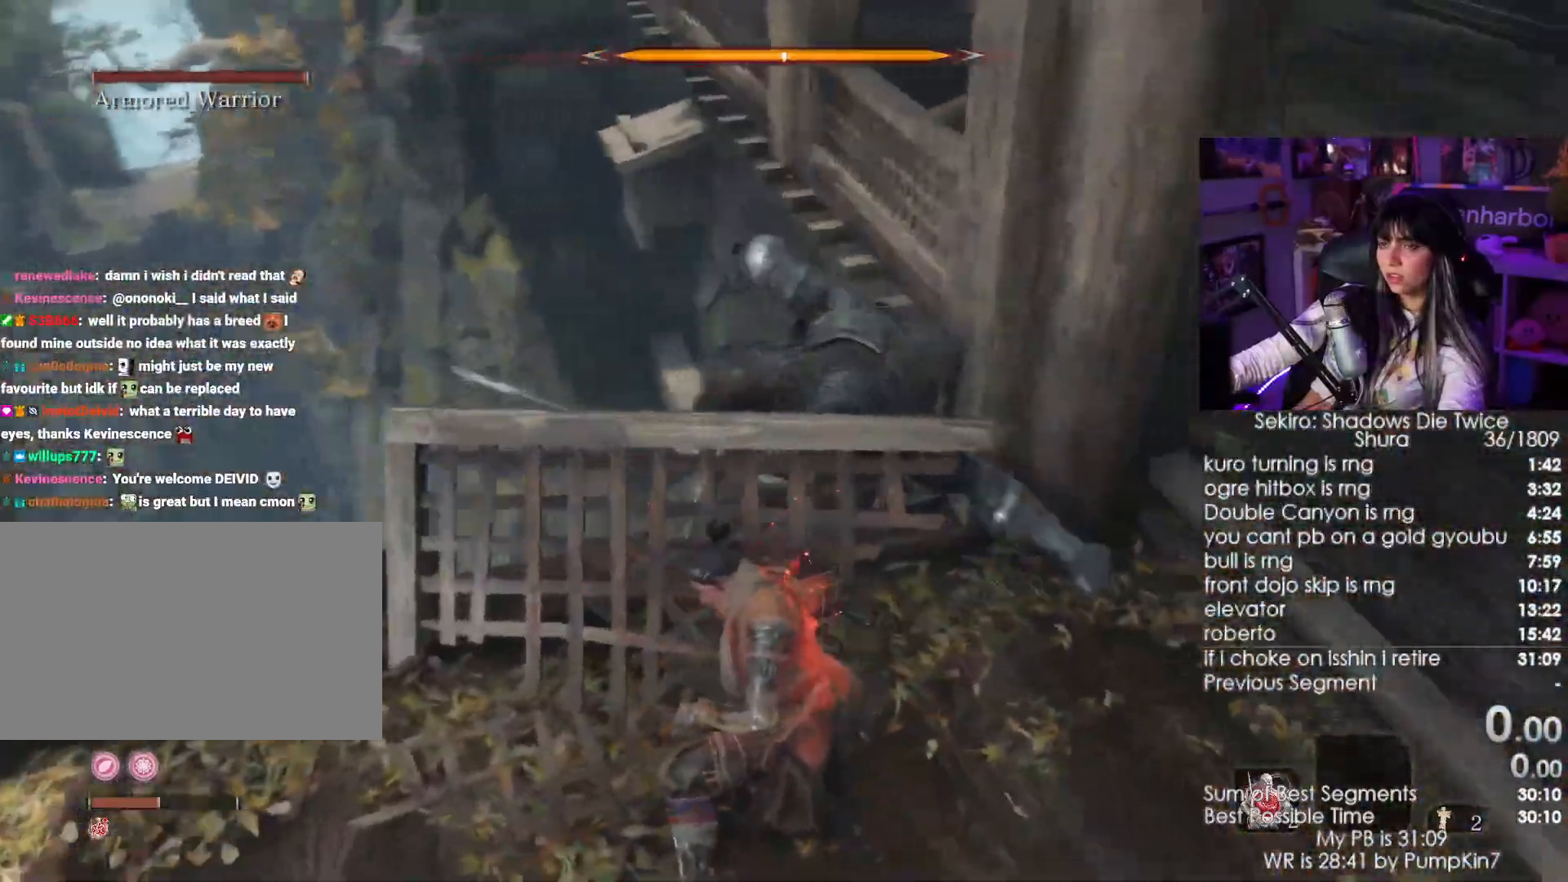
Gameplay with keyboard and mouse; each line is a JSON object with the keys and mouse buttons held at the frame after it. "events" lists presses ("down") and releases ("up") of "1", "2", "3", "4", "5", "a", "alt", "c", "caps_lock", "ctrl", "d", "e", "f", "g", "q", "r", "s", "shift", "space", "t", "tab", "v", "w", "x", "z", "mouse_left", "mouse_wheel" and "mouse_right" between this image and that frame as [ms after this image, input, new state], when the widget could be followed in between. "mouse_left", "mouse_wheel", "mouse_right" = the "left", "wheel", "right" buttons of the "mouse" list. No other keys are recorded. "wheel" means that the mouse wheel is clicked or scrolled. Not read: mouse_move.
{"keys": ["w"], "mouse": ["left"], "events": [[67, "mouse_left", "down"], [183, "mouse_left", "up"], [283, "mouse_left", "down"], [317, "mouse_left", "up"], [417, "mouse_left", "down"]]}
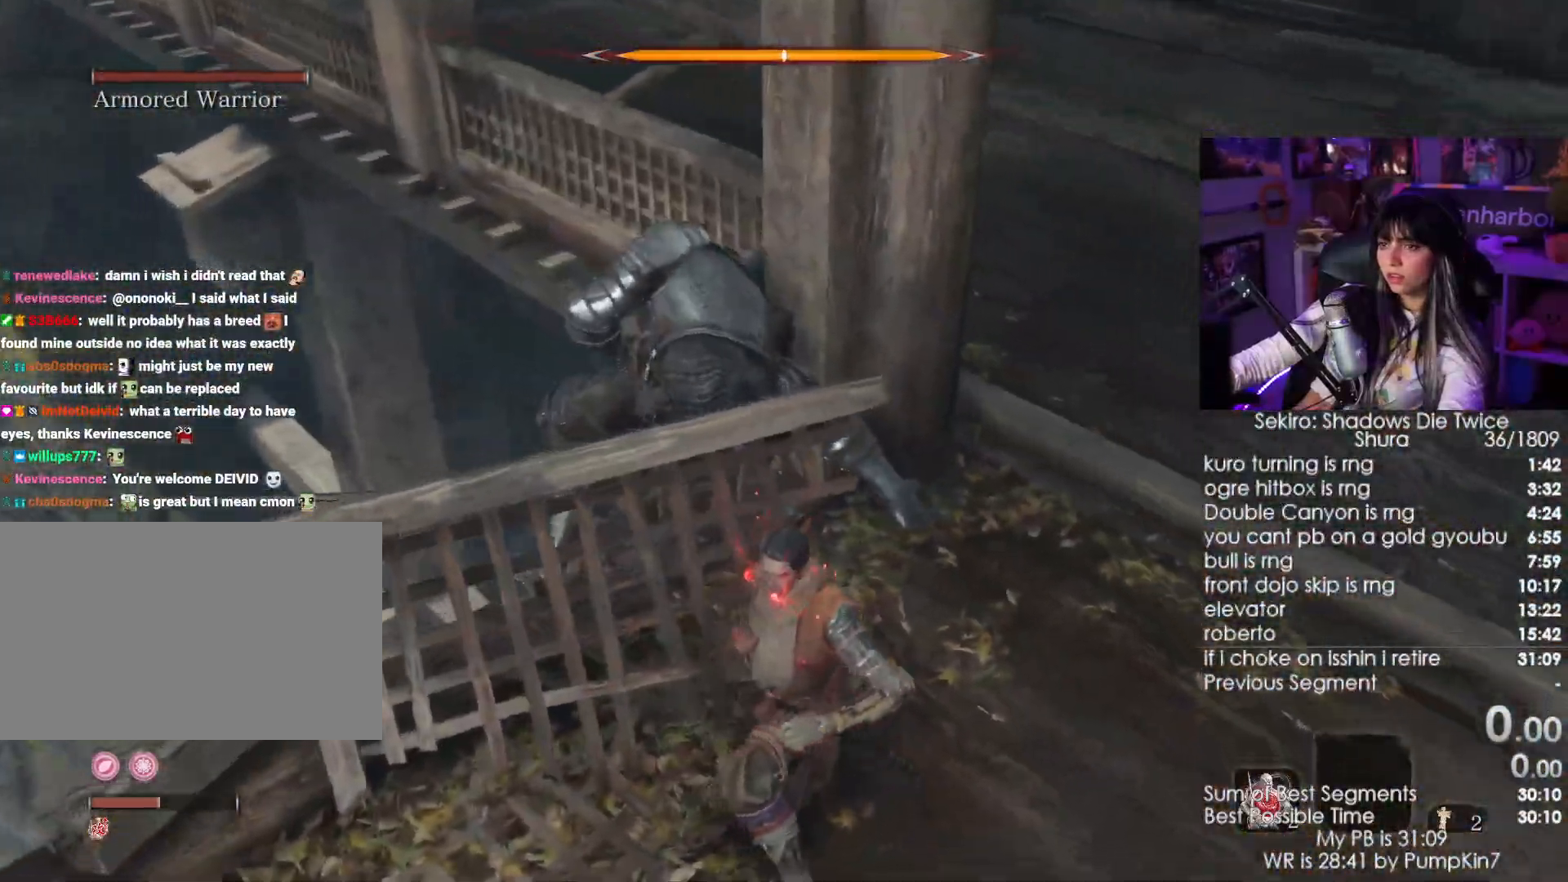
{"keys": ["w"], "mouse": [], "events": [[17, "mouse_left", "up"], [100, "mouse_left", "down"], [200, "mouse_left", "up"]]}
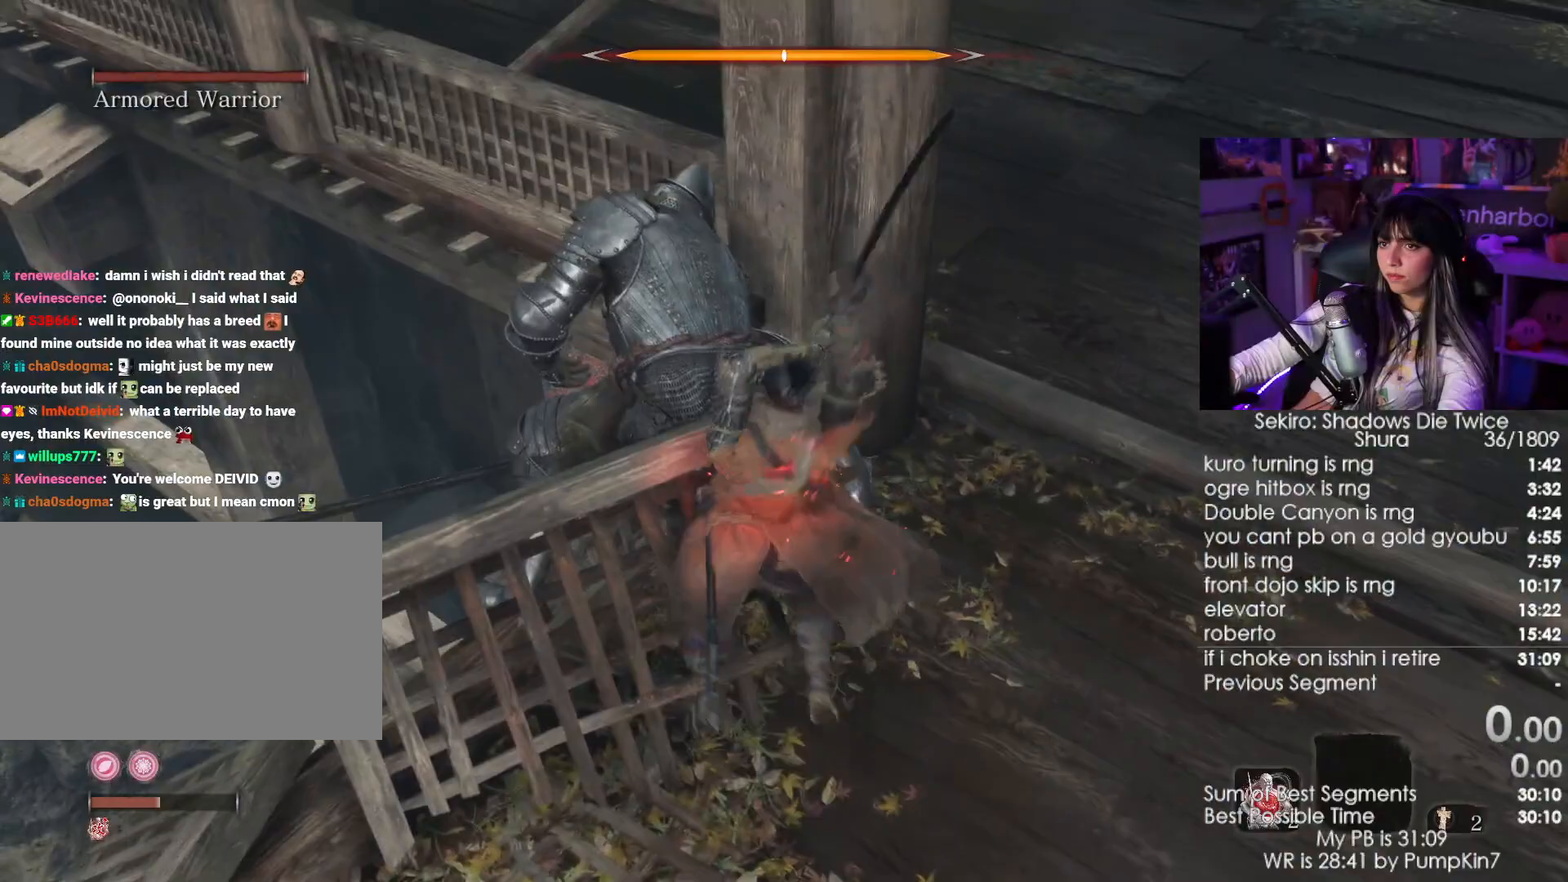
{"keys": ["w"], "mouse": []}
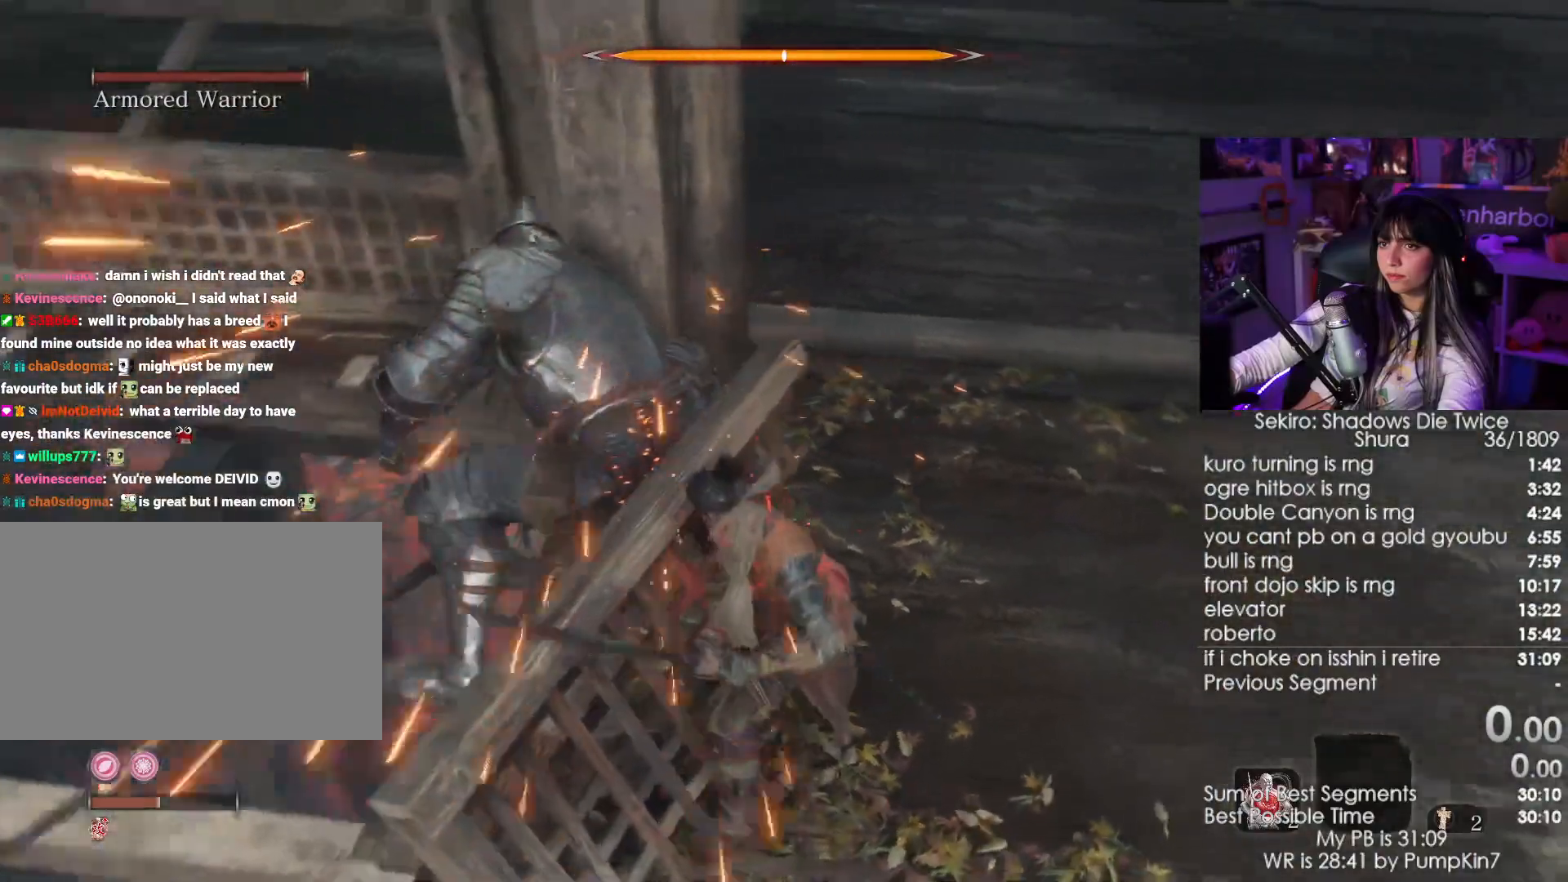
{"keys": ["w"], "mouse": [], "events": [[283, "mouse_left", "down"], [417, "mouse_left", "up"]]}
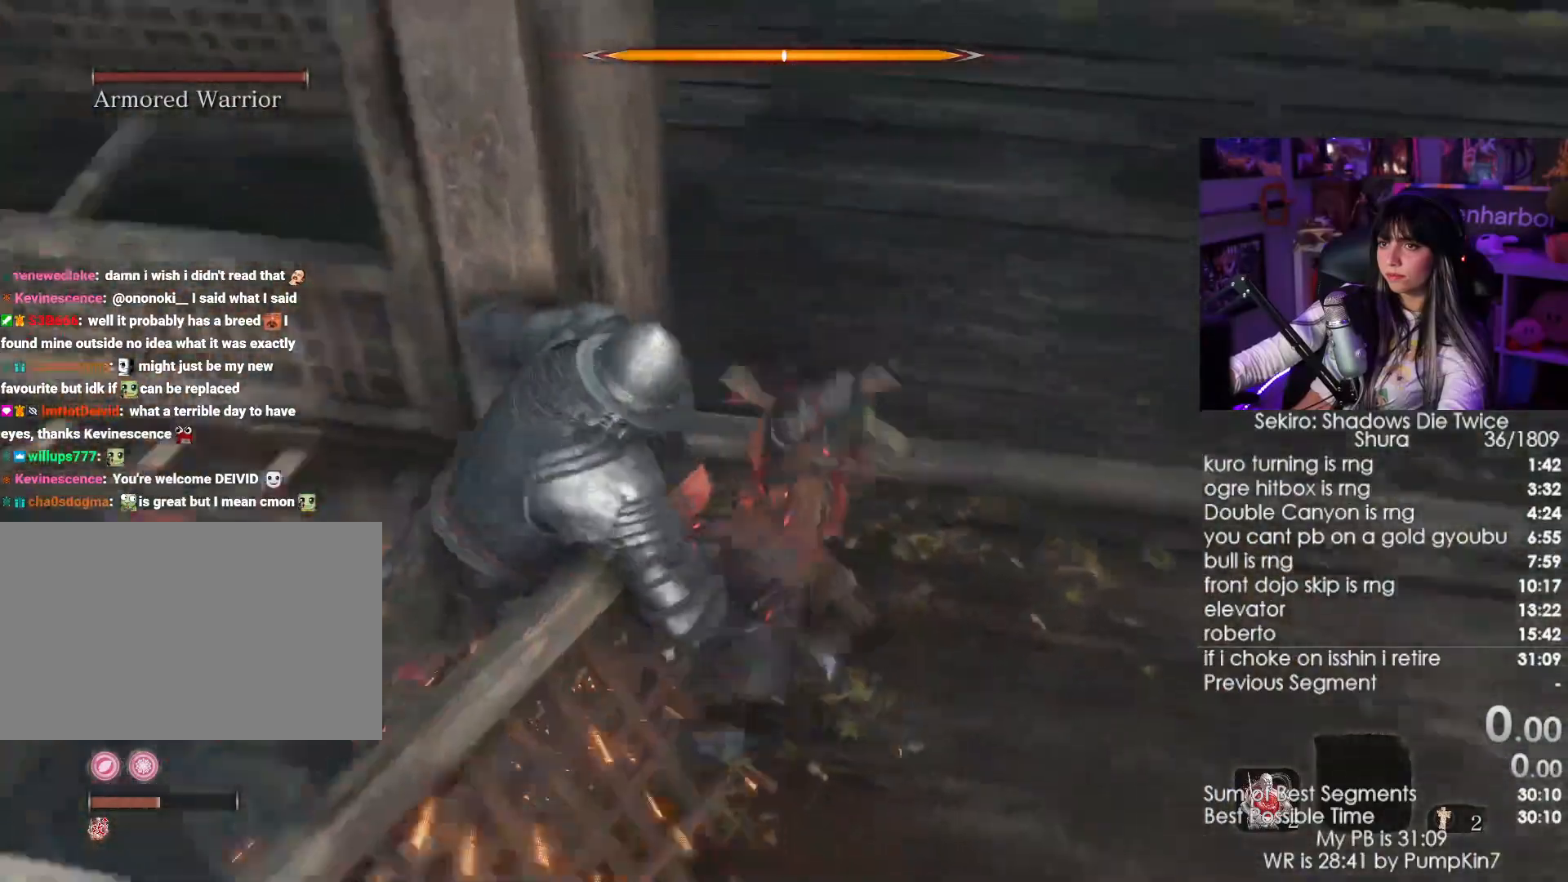
{"keys": ["w"], "mouse": [], "events": [[317, "mouse_left", "down"], [483, "mouse_left", "up"]]}
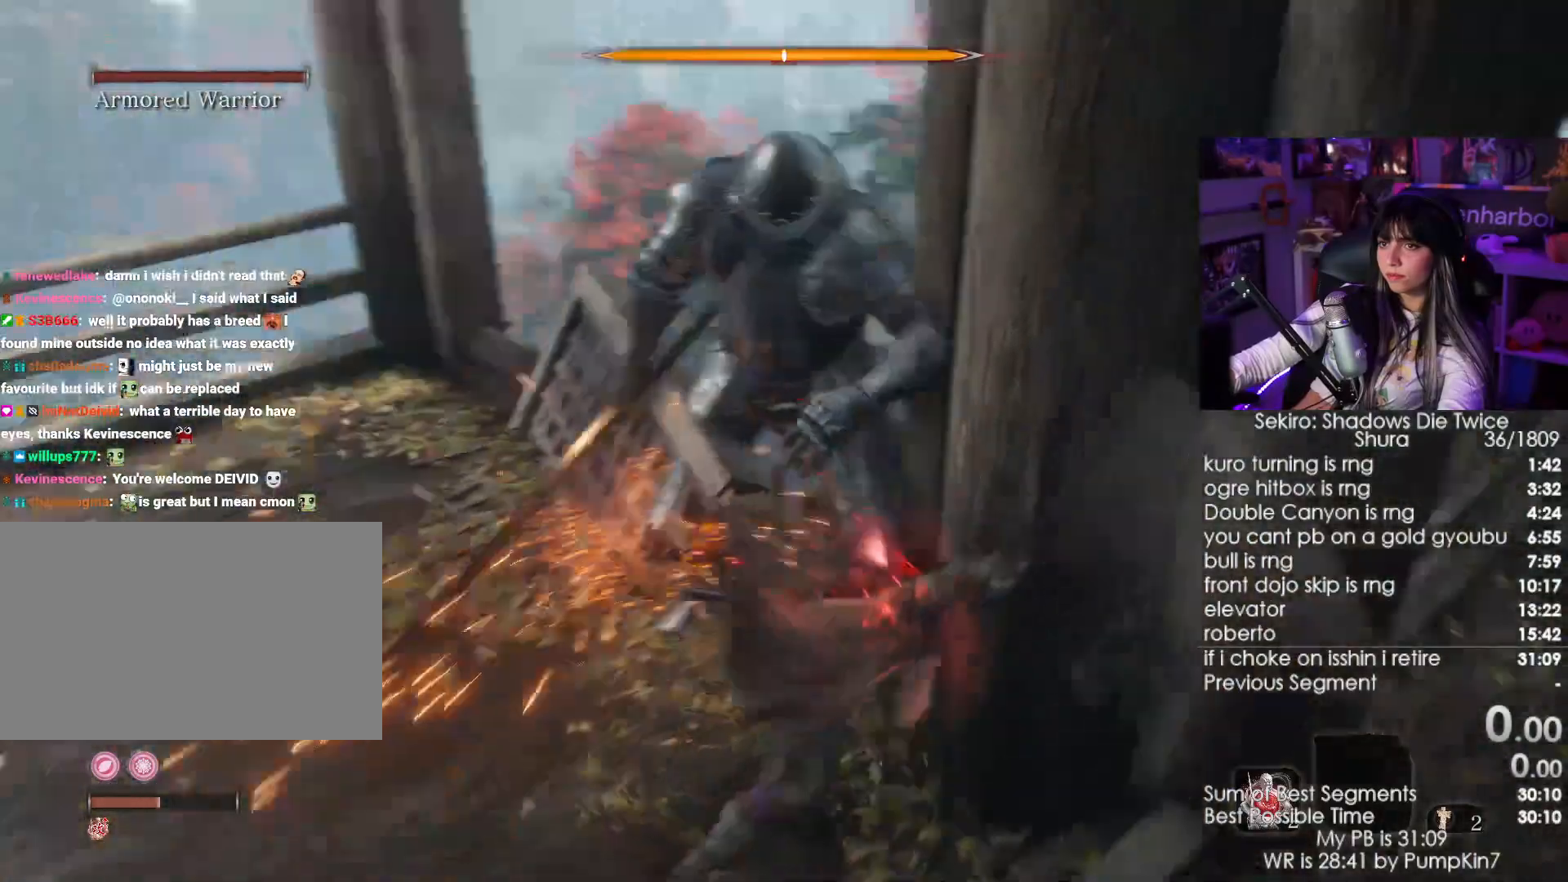
{"keys": ["a", "w"], "mouse": [], "events": [[117, "mouse_wheel", "down"], [267, "a", "down"], [300, "mouse_wheel", "up"]]}
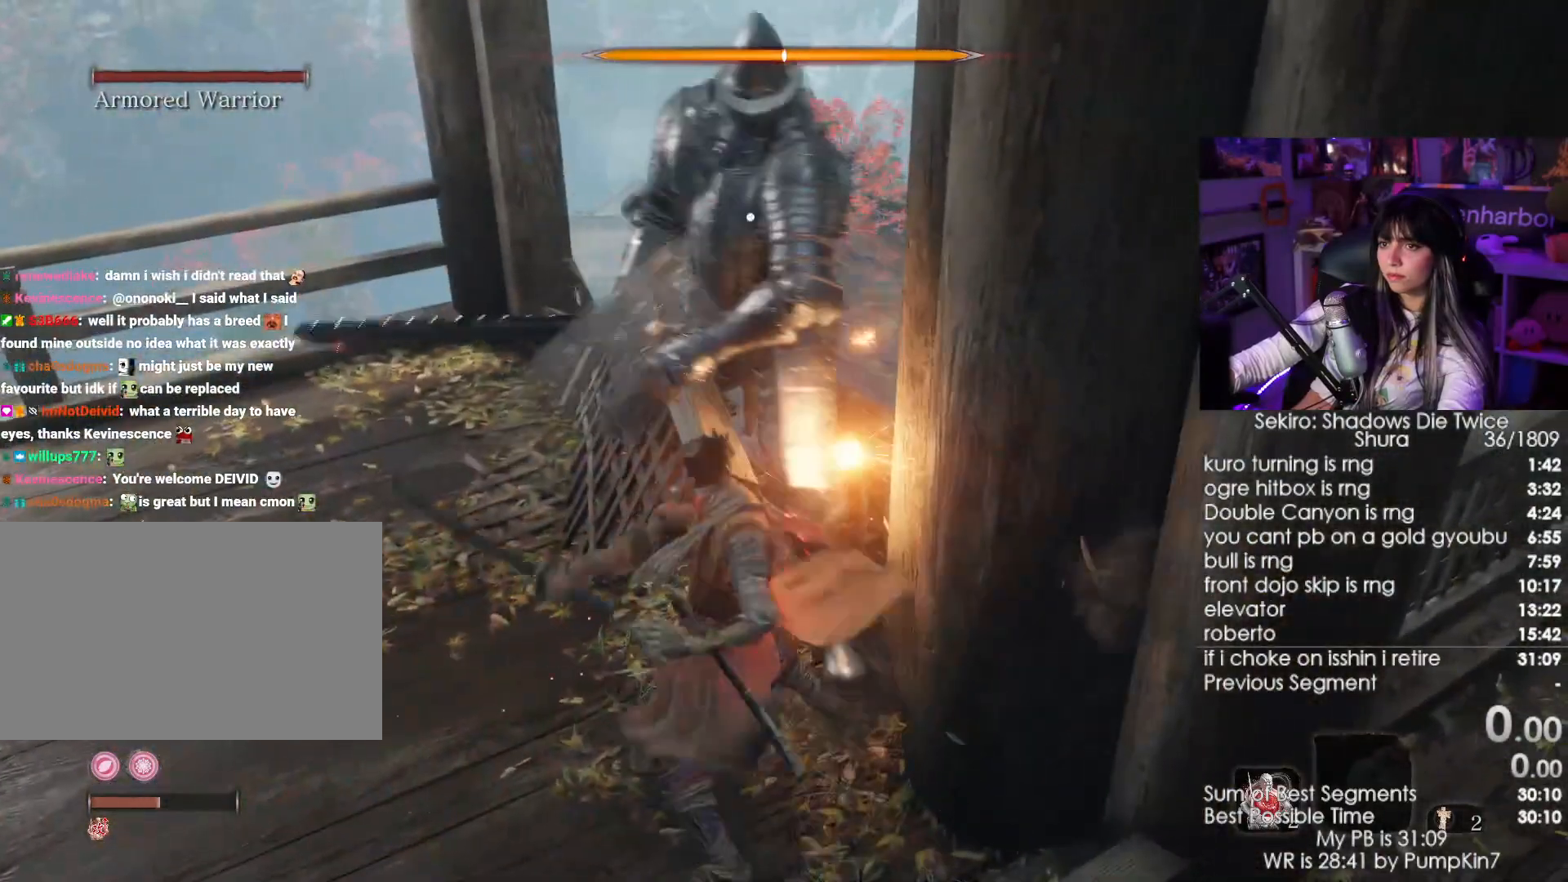
{"keys": ["a", "w"], "mouse": [], "events": [[317, "mouse_left", "down"], [417, "mouse_left", "up"]]}
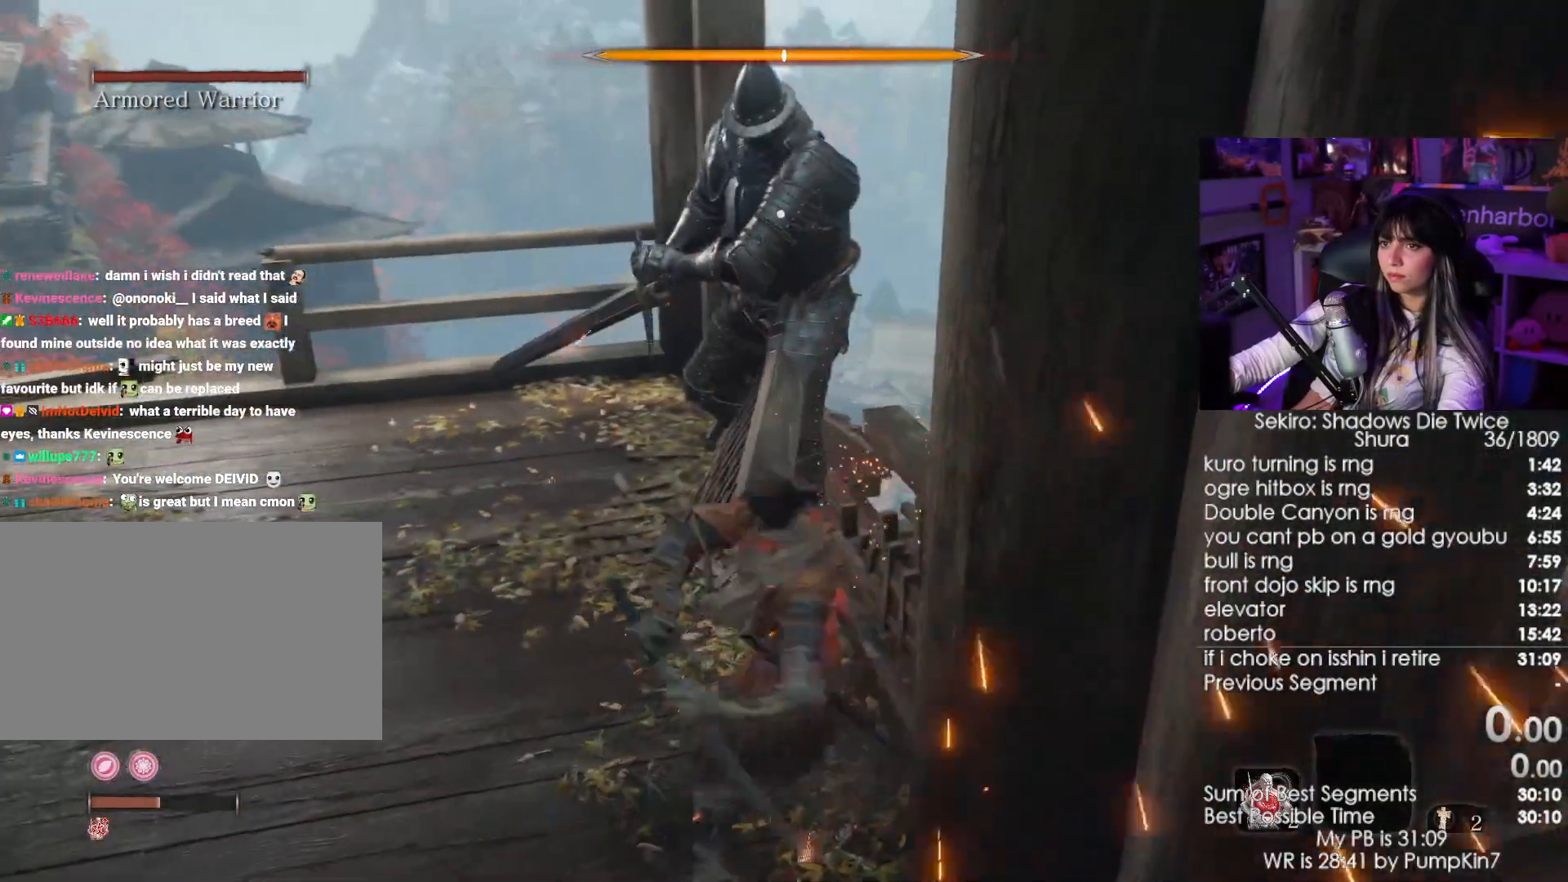
{"keys": ["a"], "mouse": []}
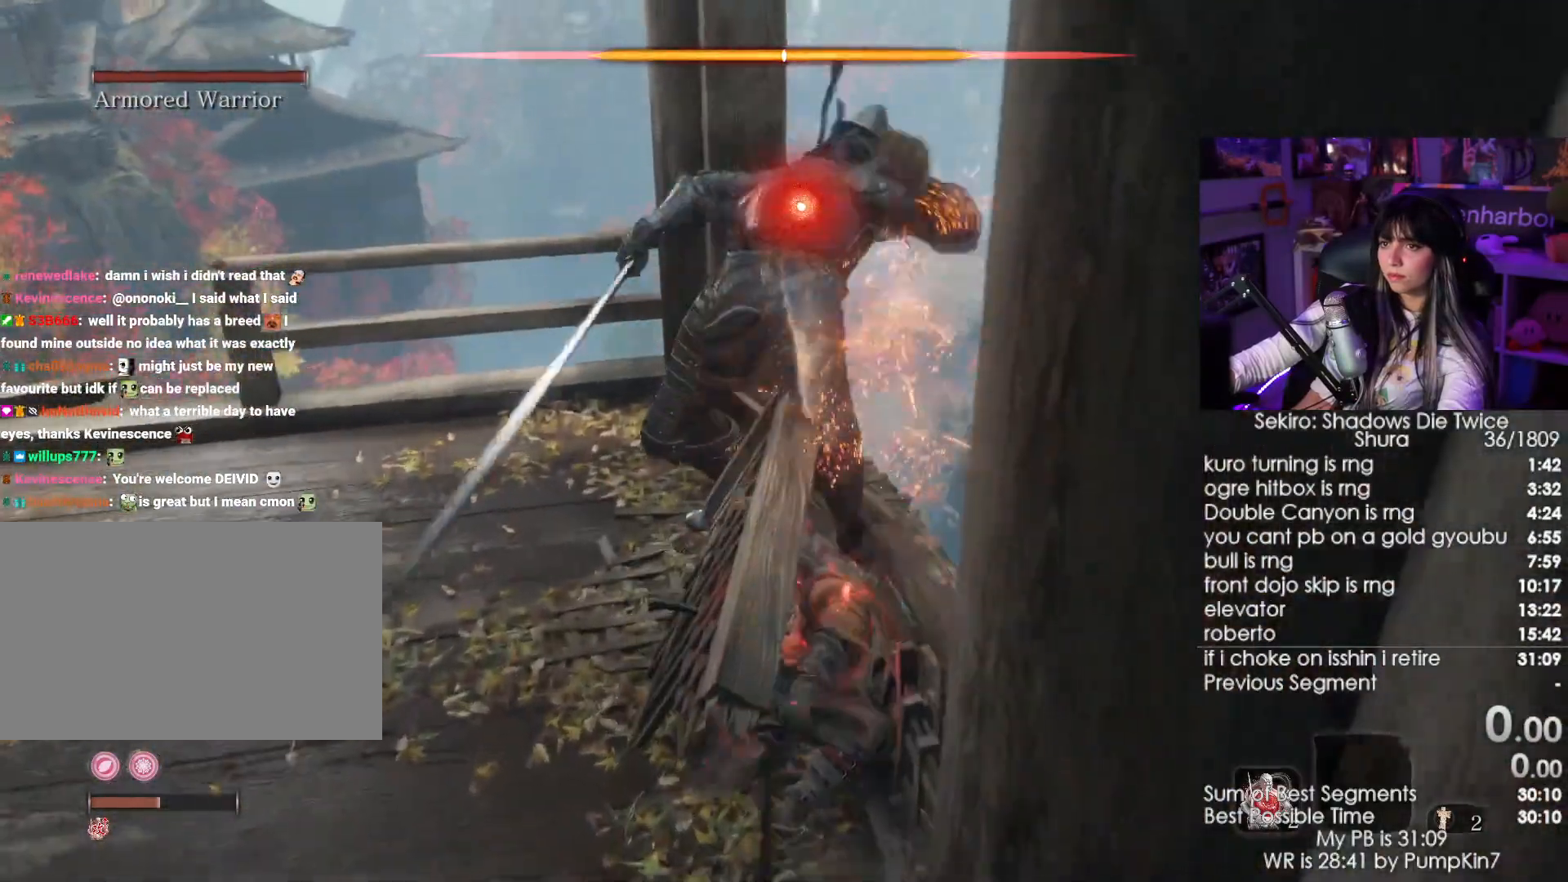
{"keys": ["a"], "mouse": [], "events": []}
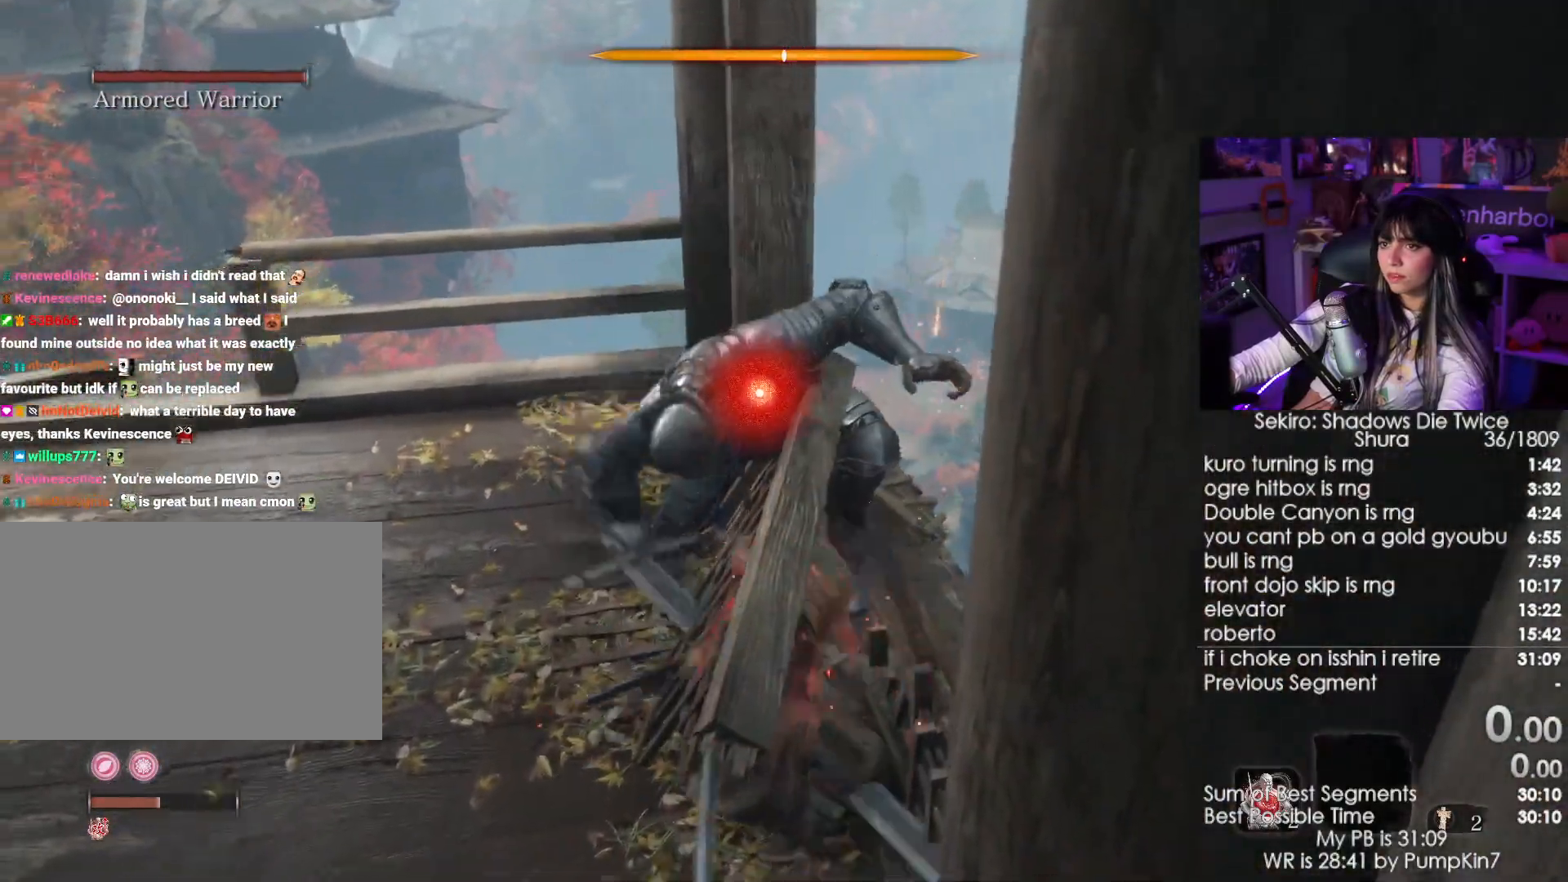
{"keys": [], "mouse": [], "events": [[300, "a", "up"]]}
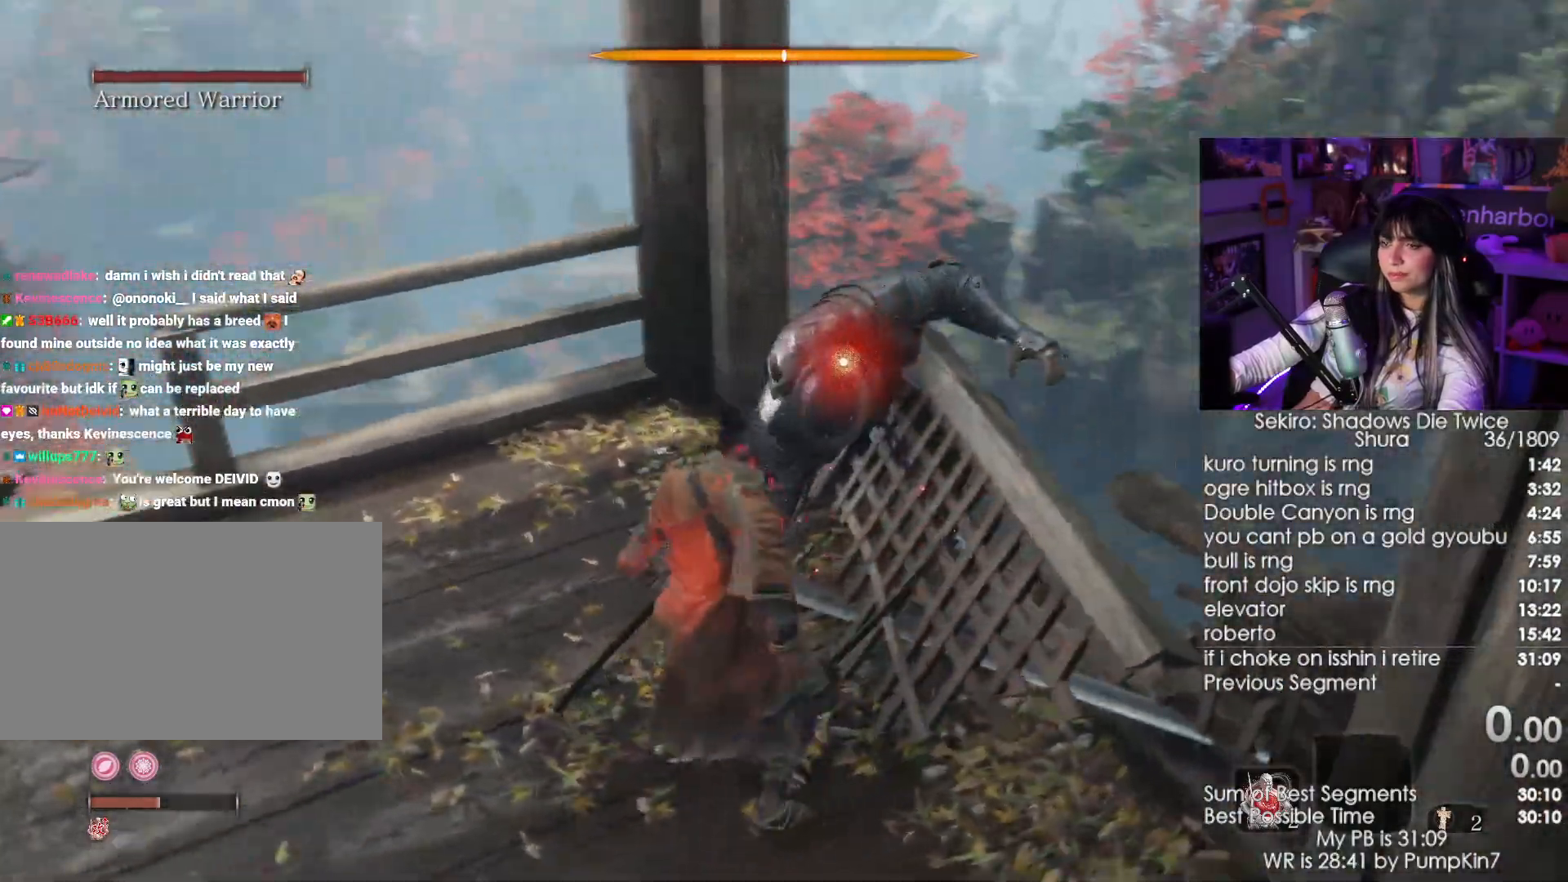
{"keys": [], "mouse": [], "events": [[33, "tab", "down"], [100, "tab", "up"]]}
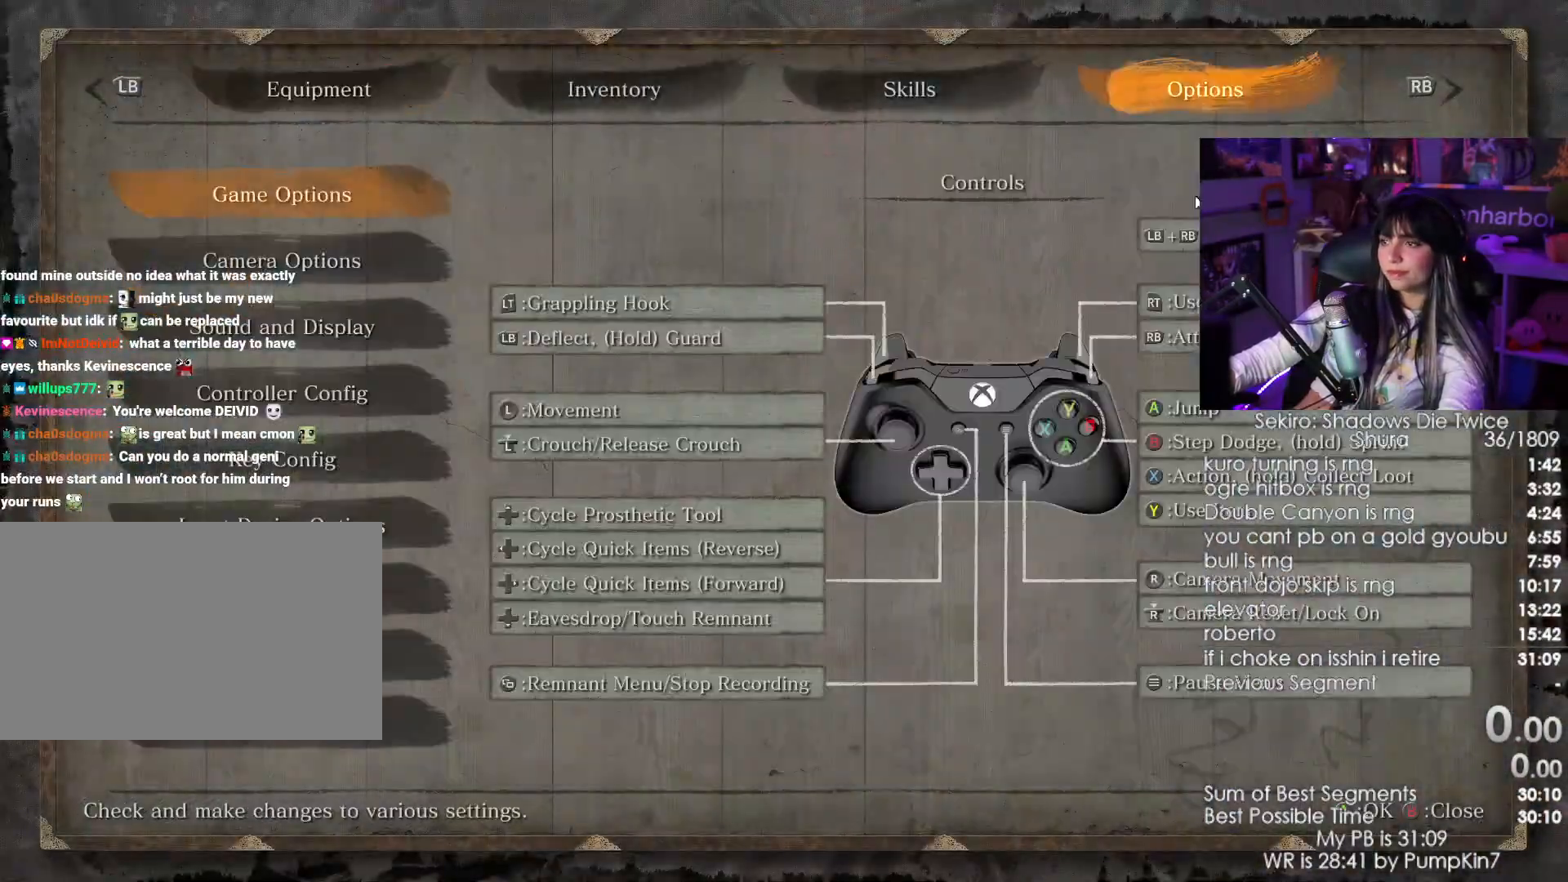
{"keys": [], "mouse": [], "events": []}
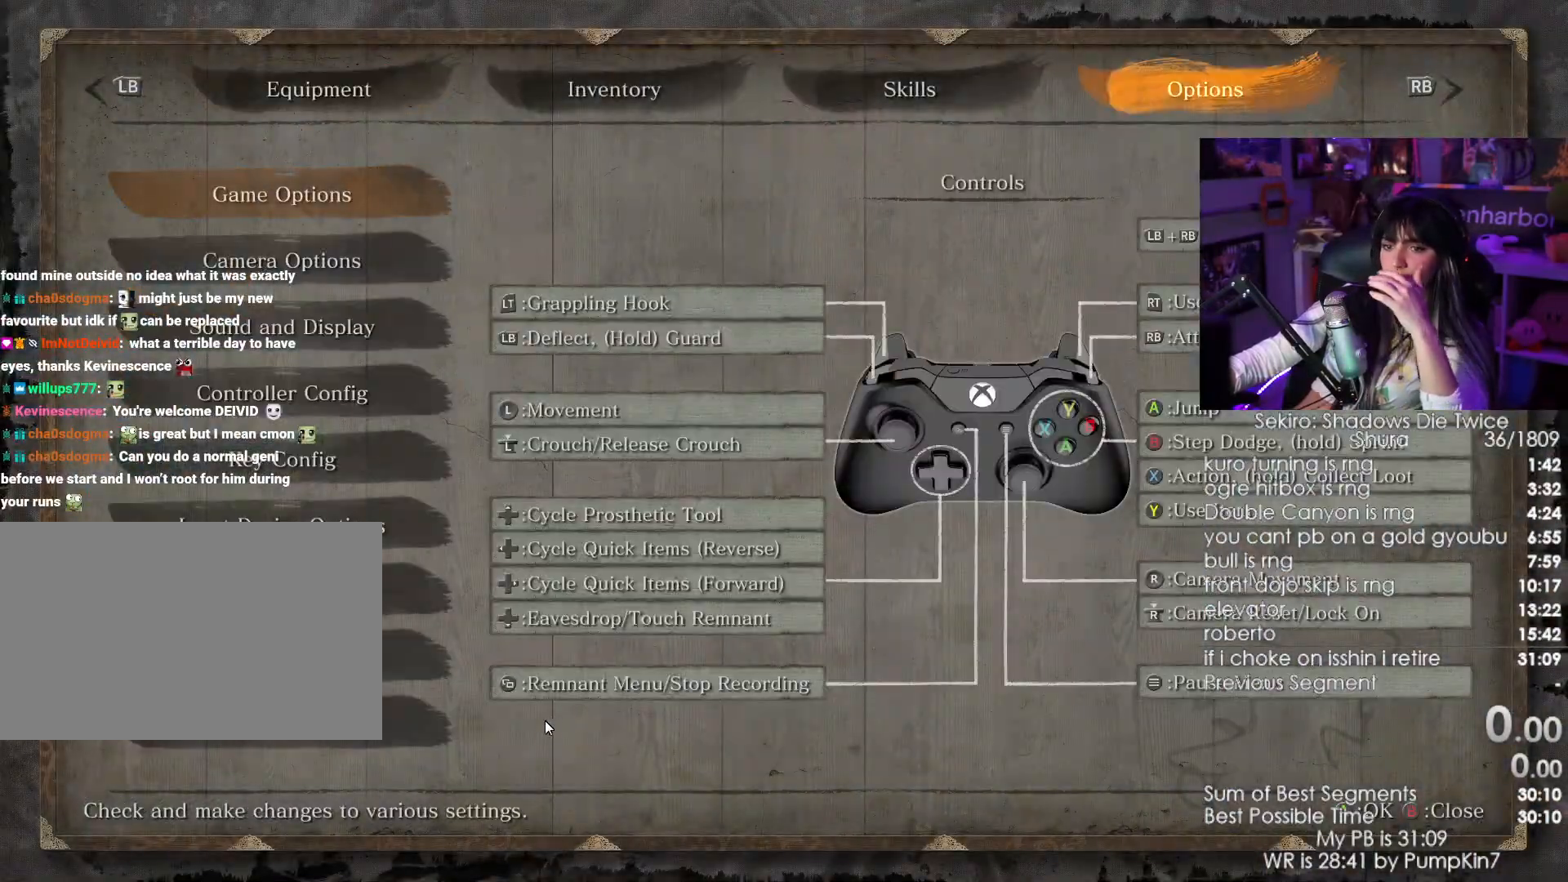
{"keys": [], "mouse": [], "events": [[283, "mouse_left", "down"], [367, "mouse_left", "up"]]}
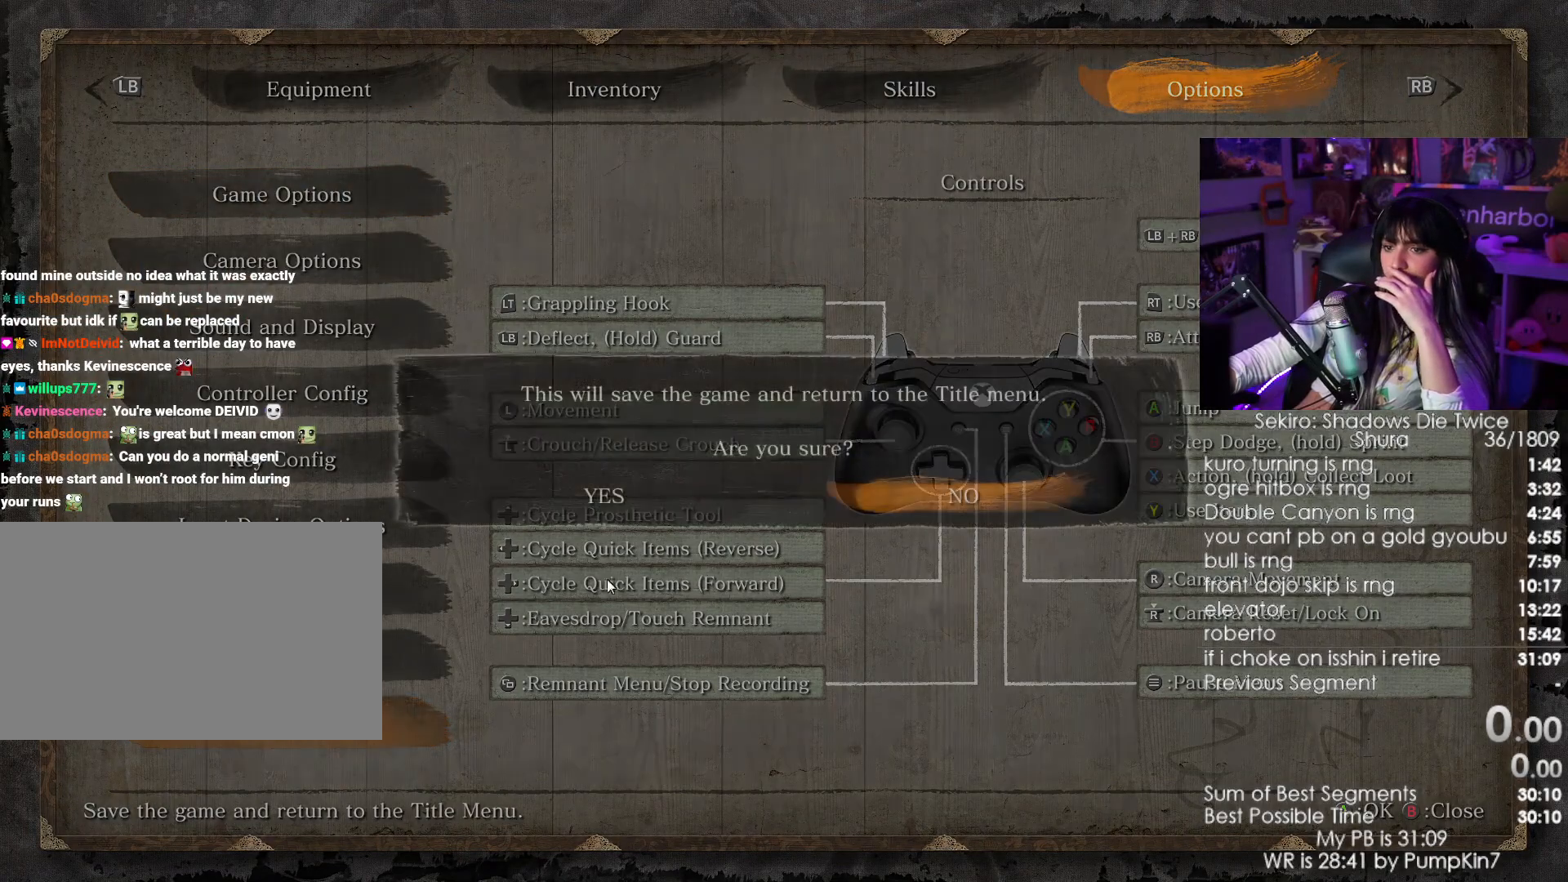
{"keys": [], "mouse": [], "events": [[333, "mouse_left", "down"], [433, "mouse_left", "up"]]}
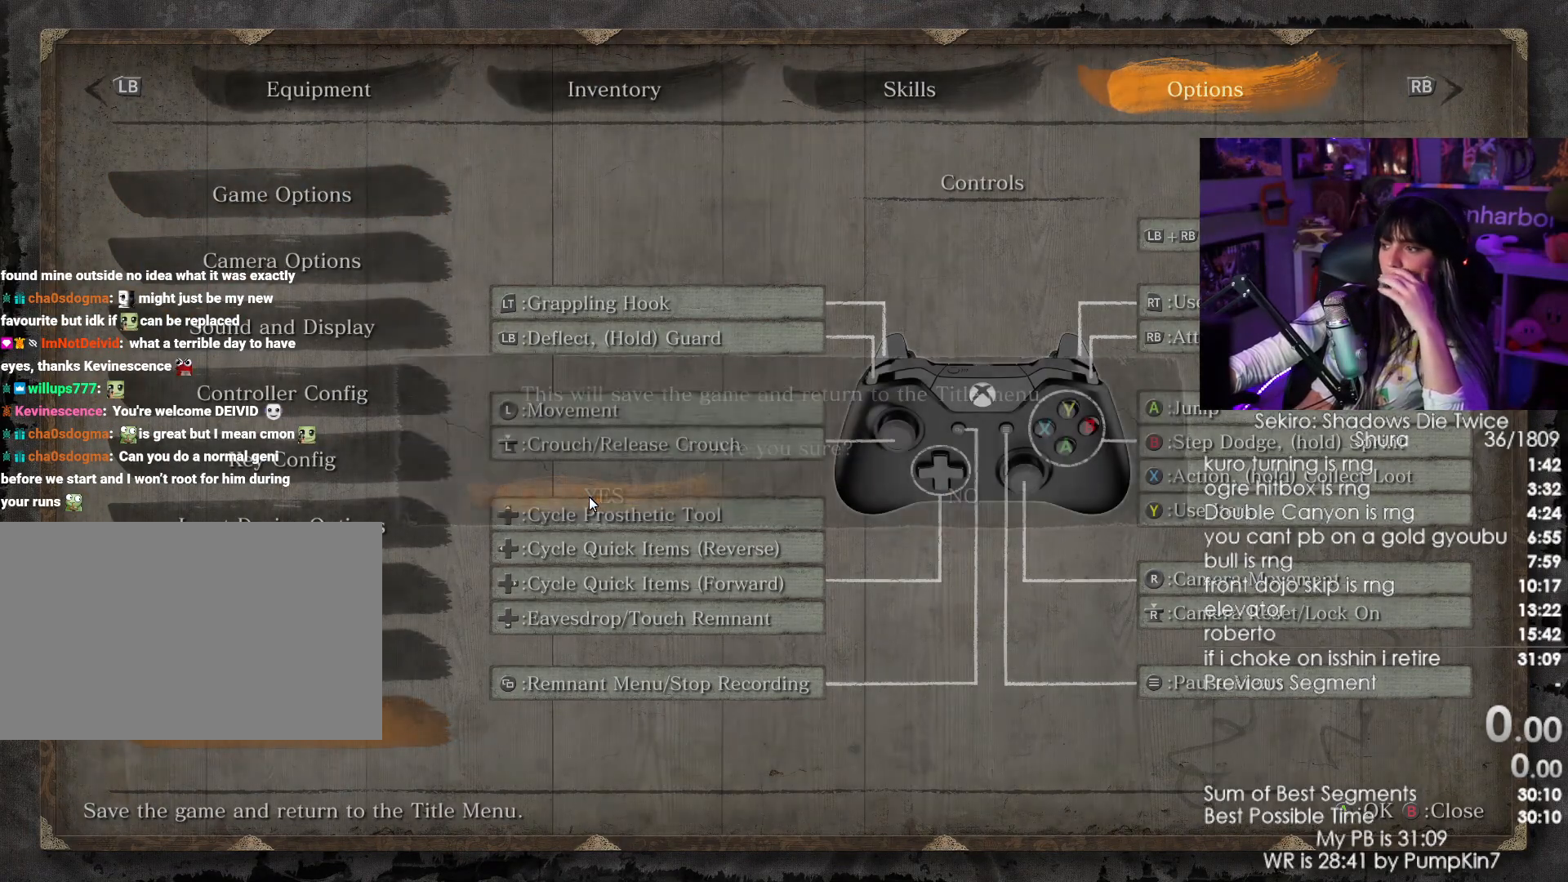
{"keys": [], "mouse": [], "events": []}
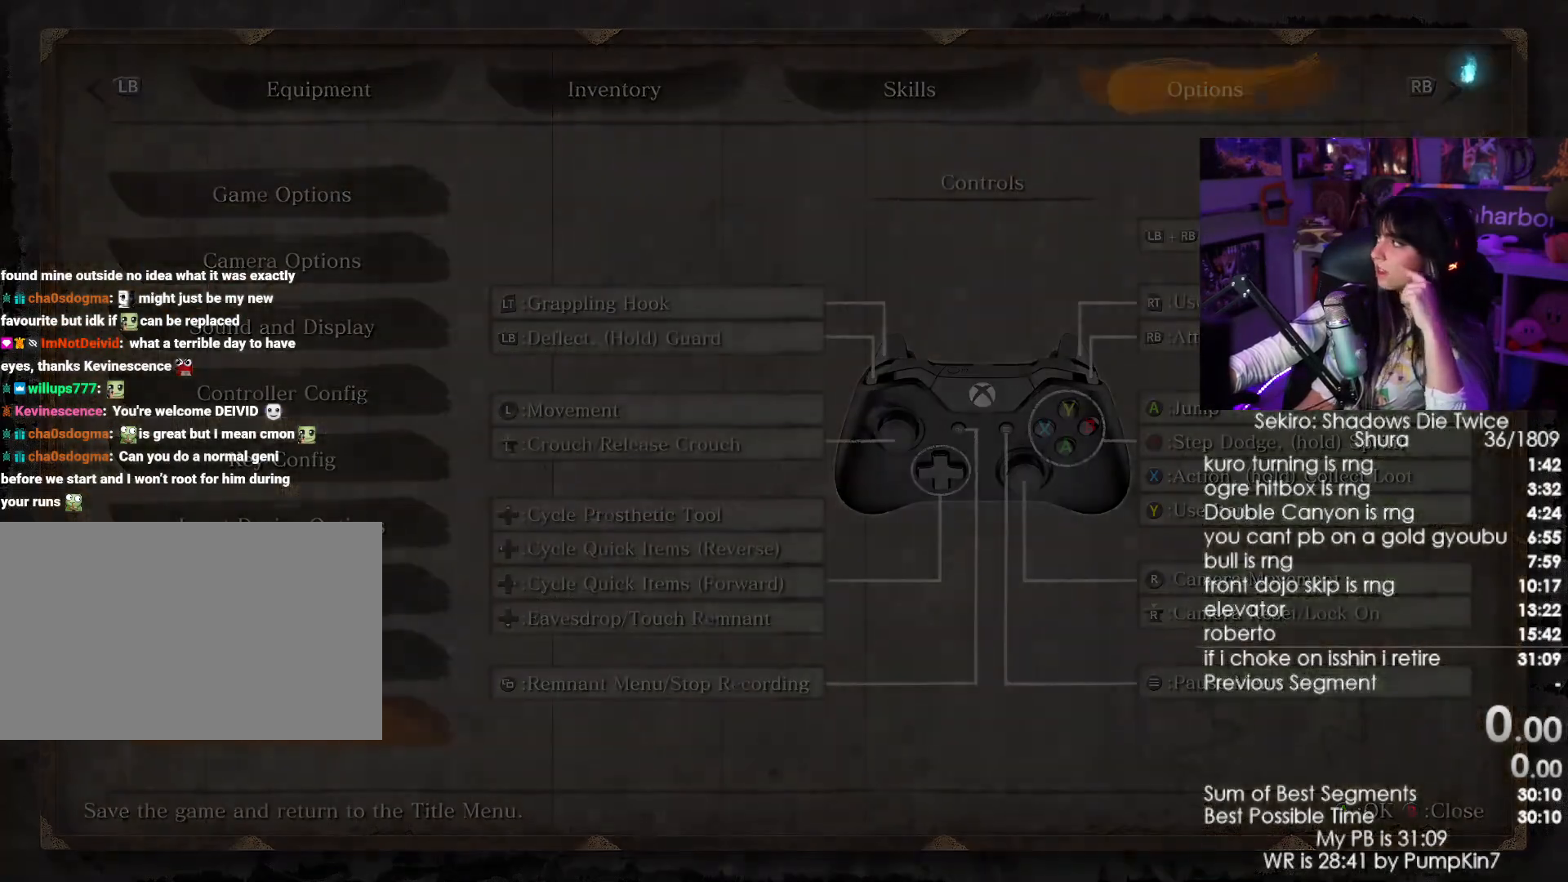
{"keys": [], "mouse": [], "events": []}
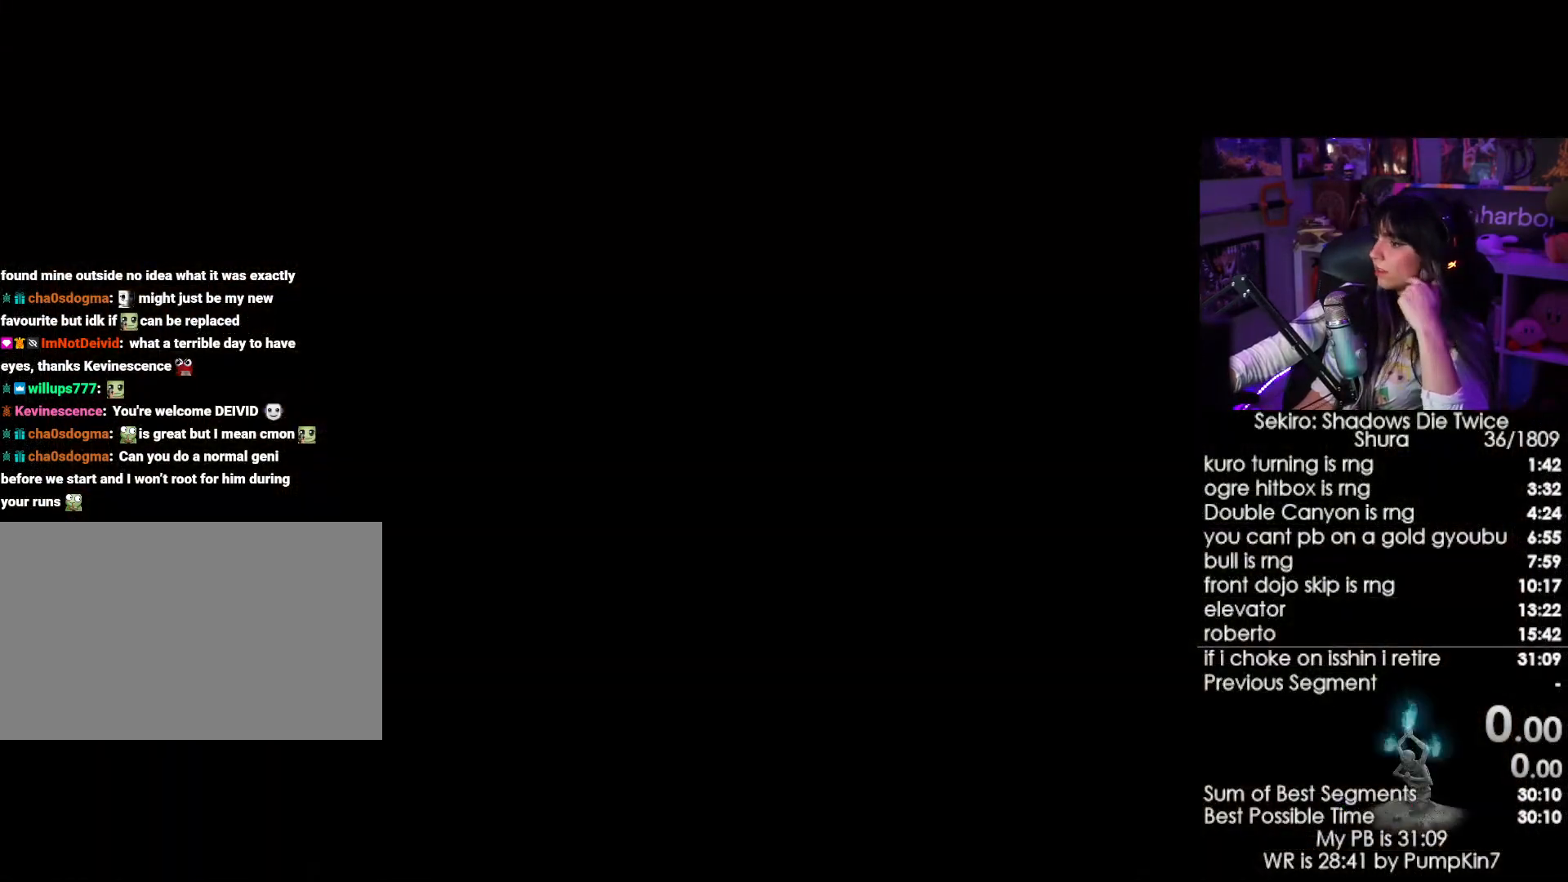
{"keys": [], "mouse": [], "events": []}
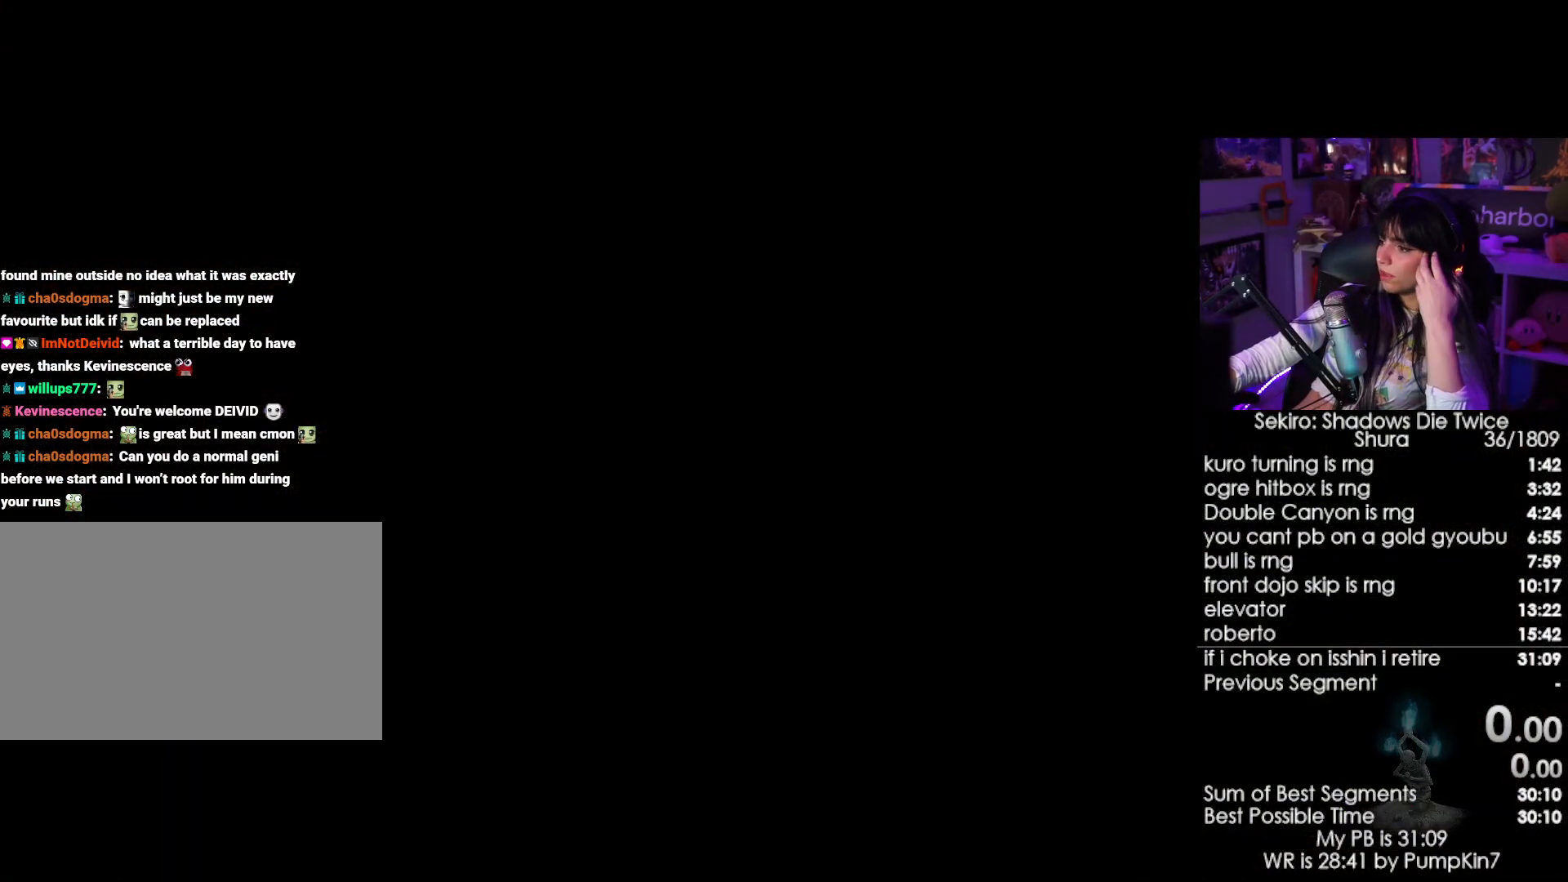
{"keys": [], "mouse": [], "events": []}
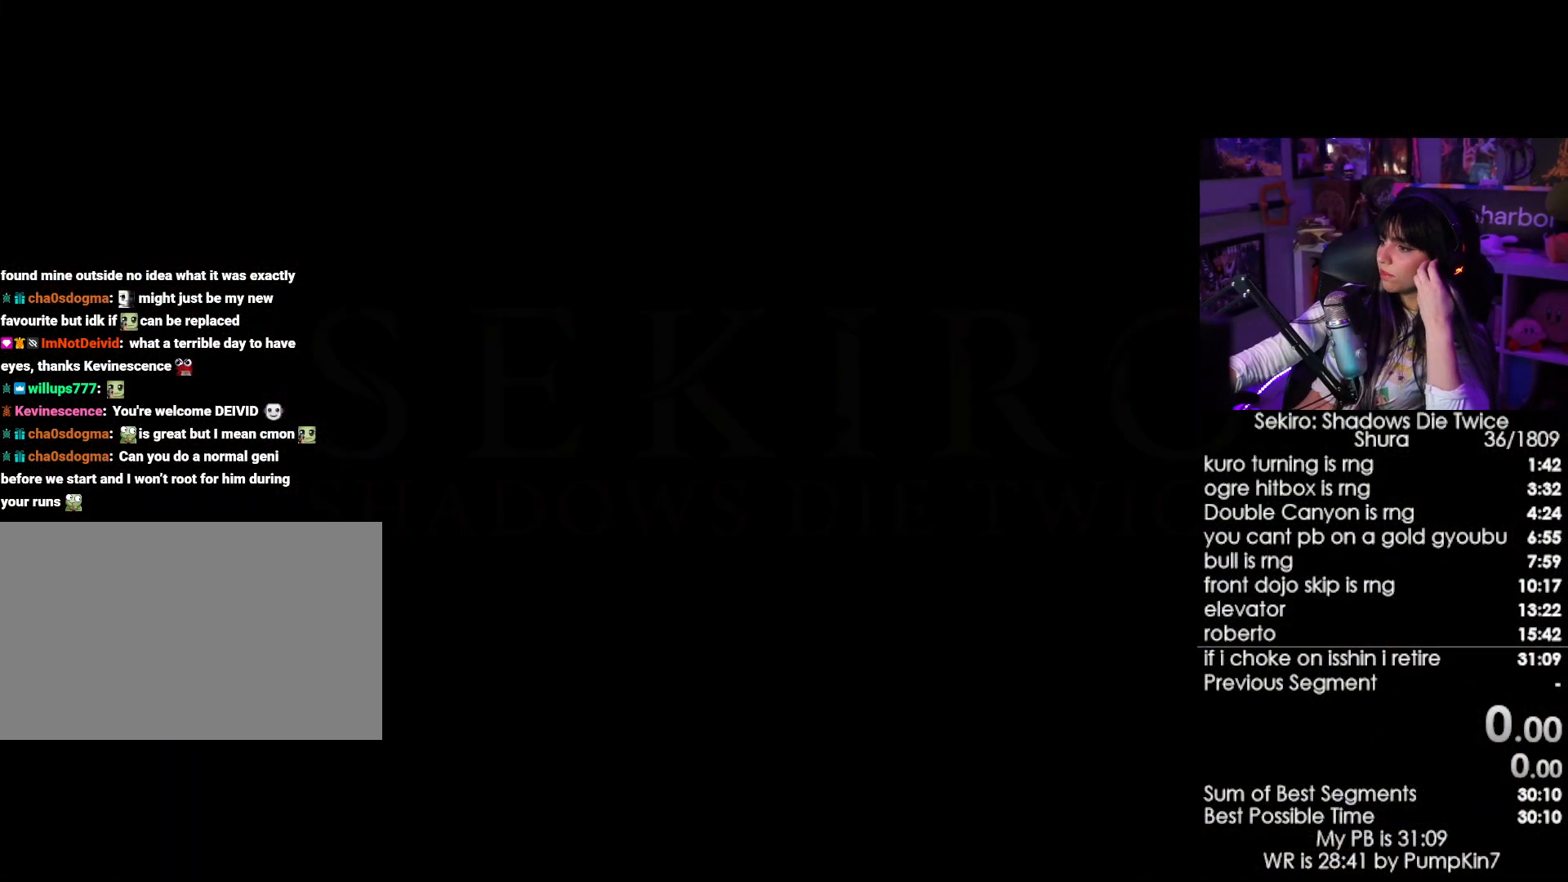
{"keys": [], "mouse": [], "events": []}
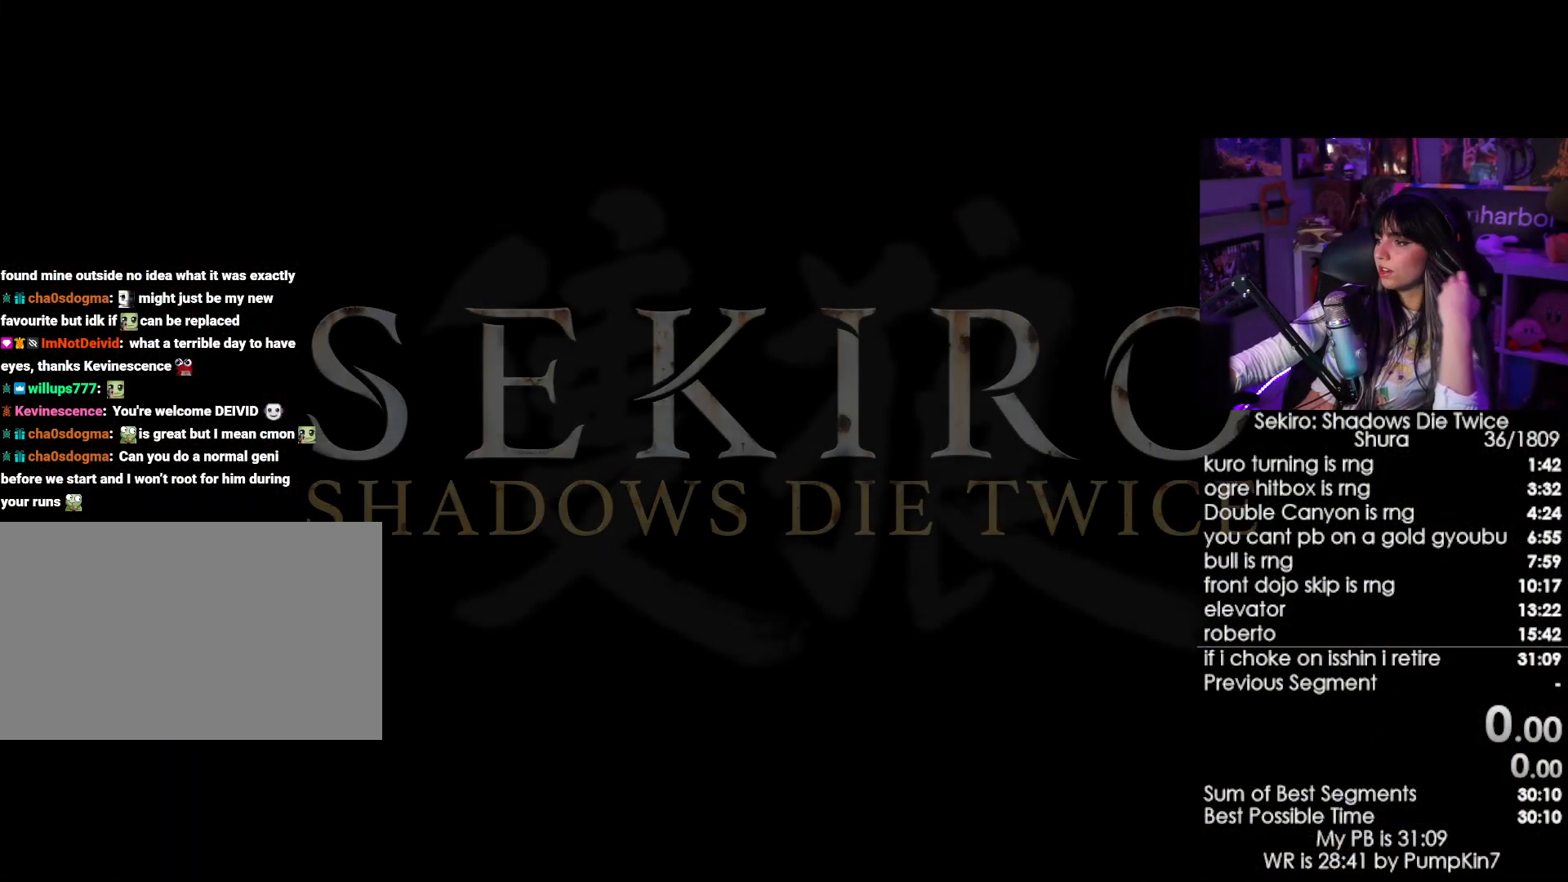
{"keys": [], "mouse": [], "events": []}
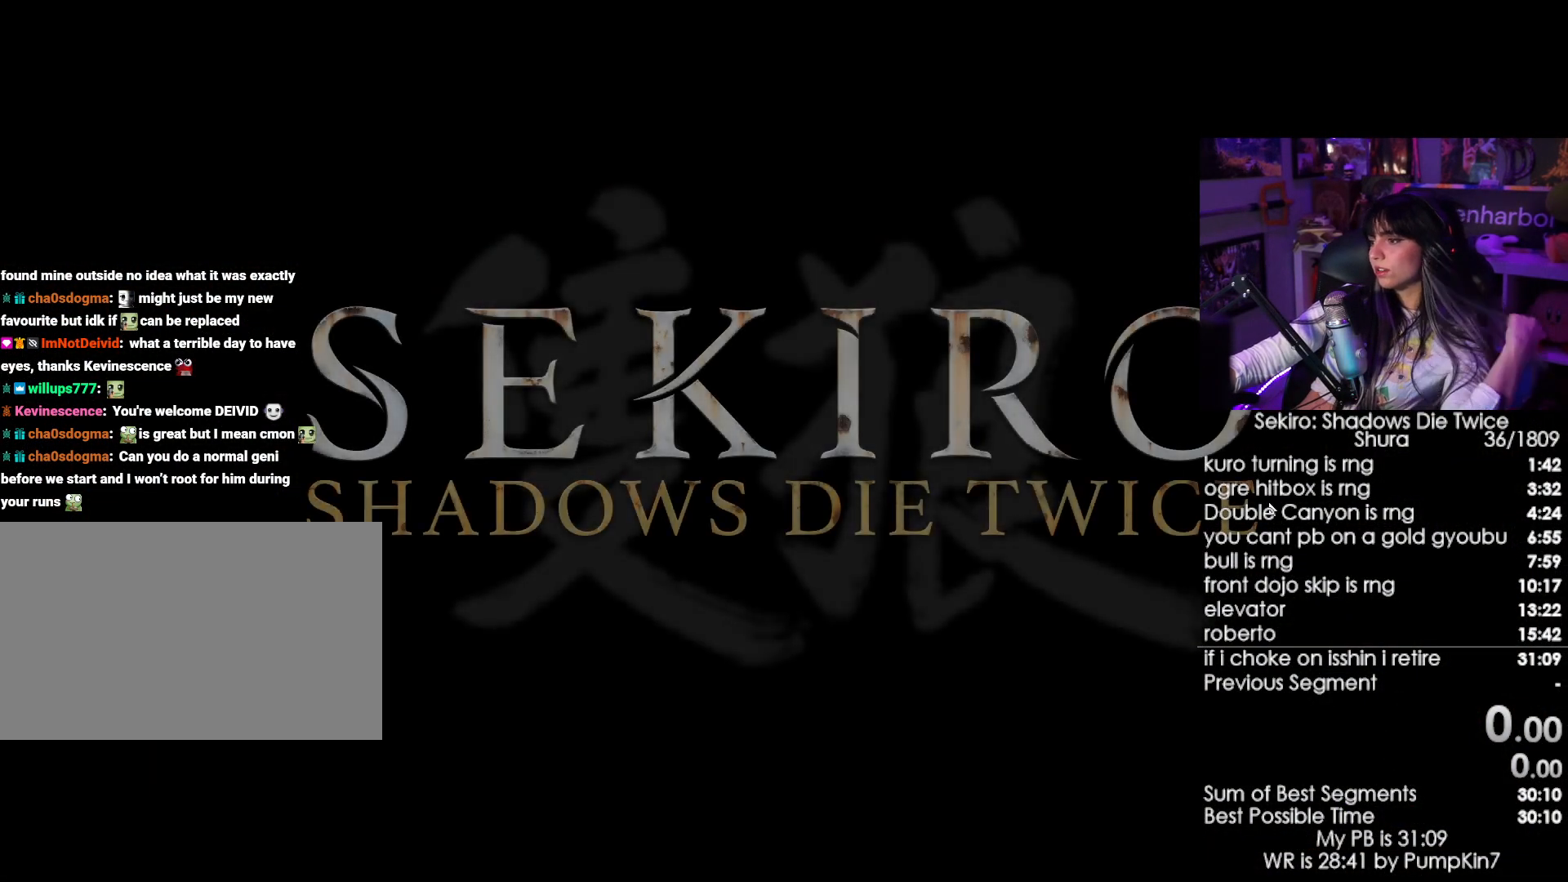
{"keys": [], "mouse": [], "events": []}
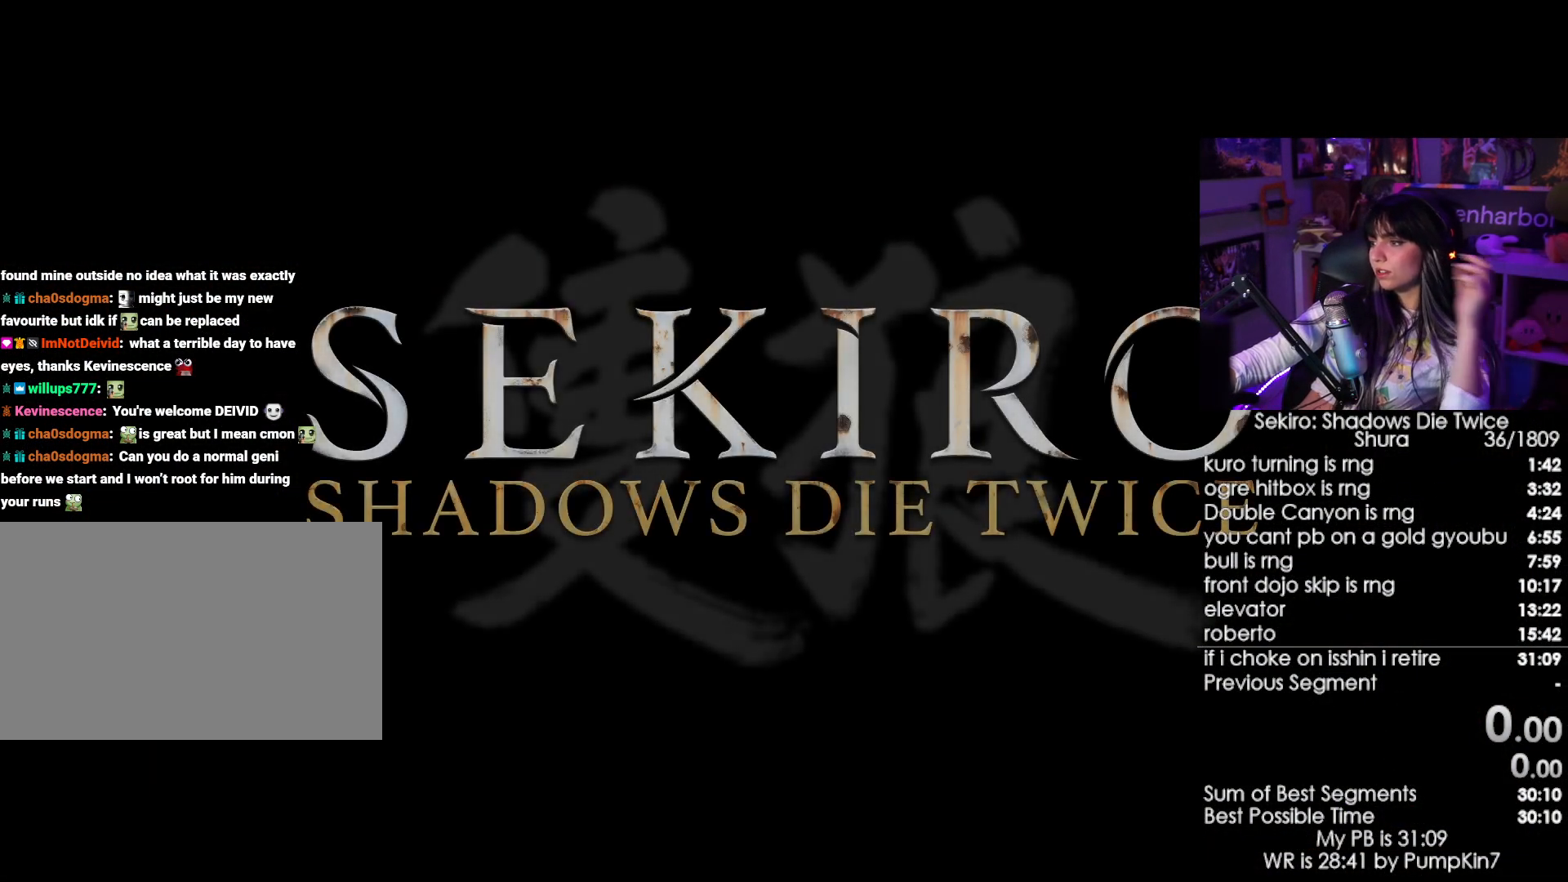
{"keys": [], "mouse": [], "events": []}
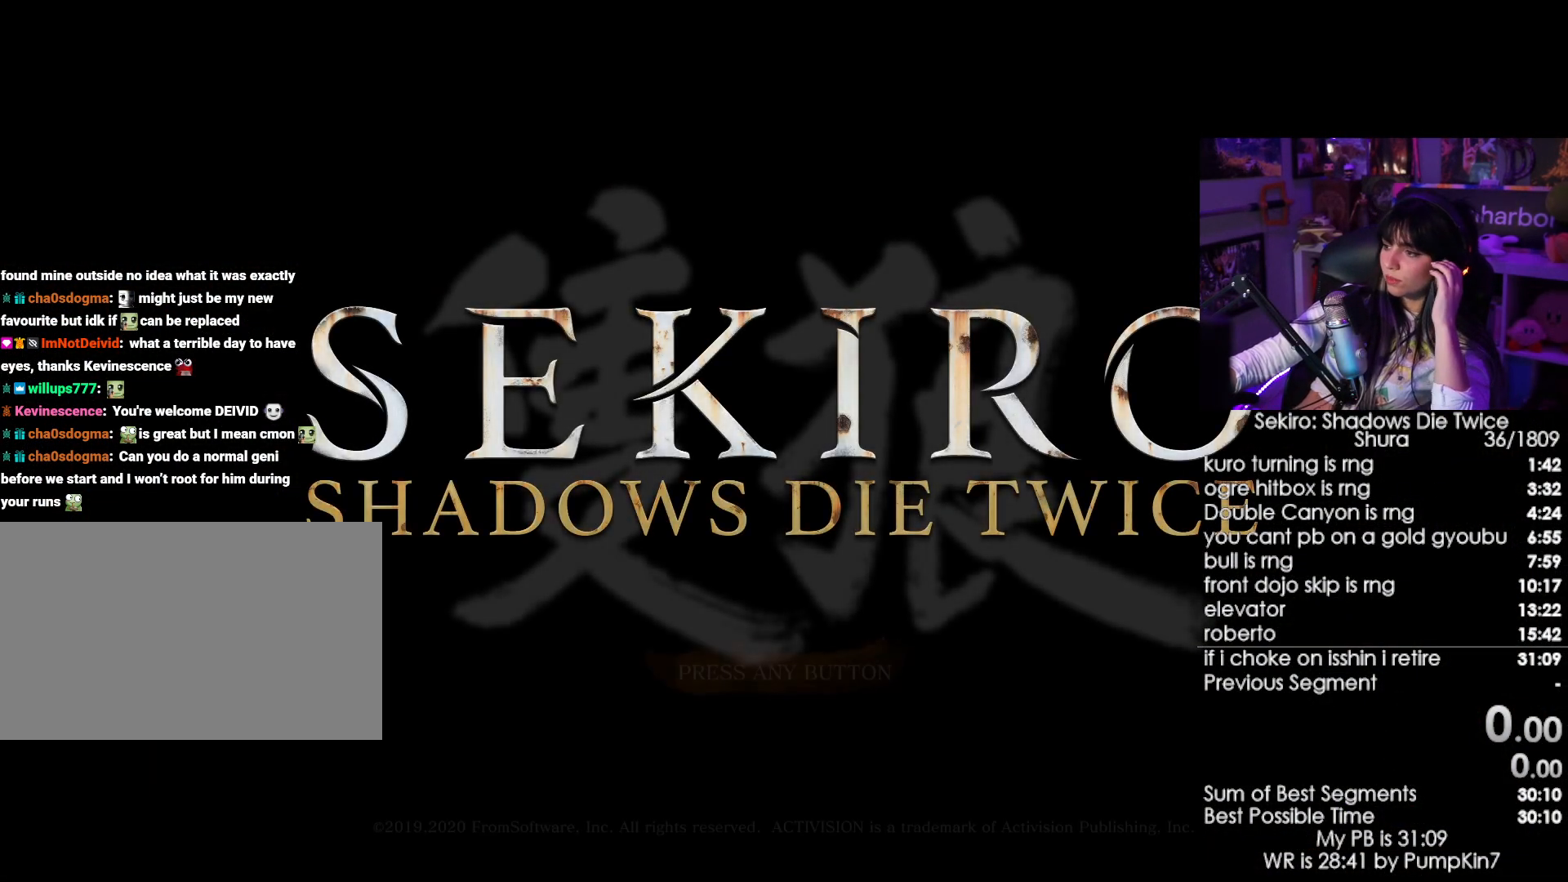
{"keys": [], "mouse": [], "events": [[150, "mouse_left", "down"], [250, "mouse_left", "up"]]}
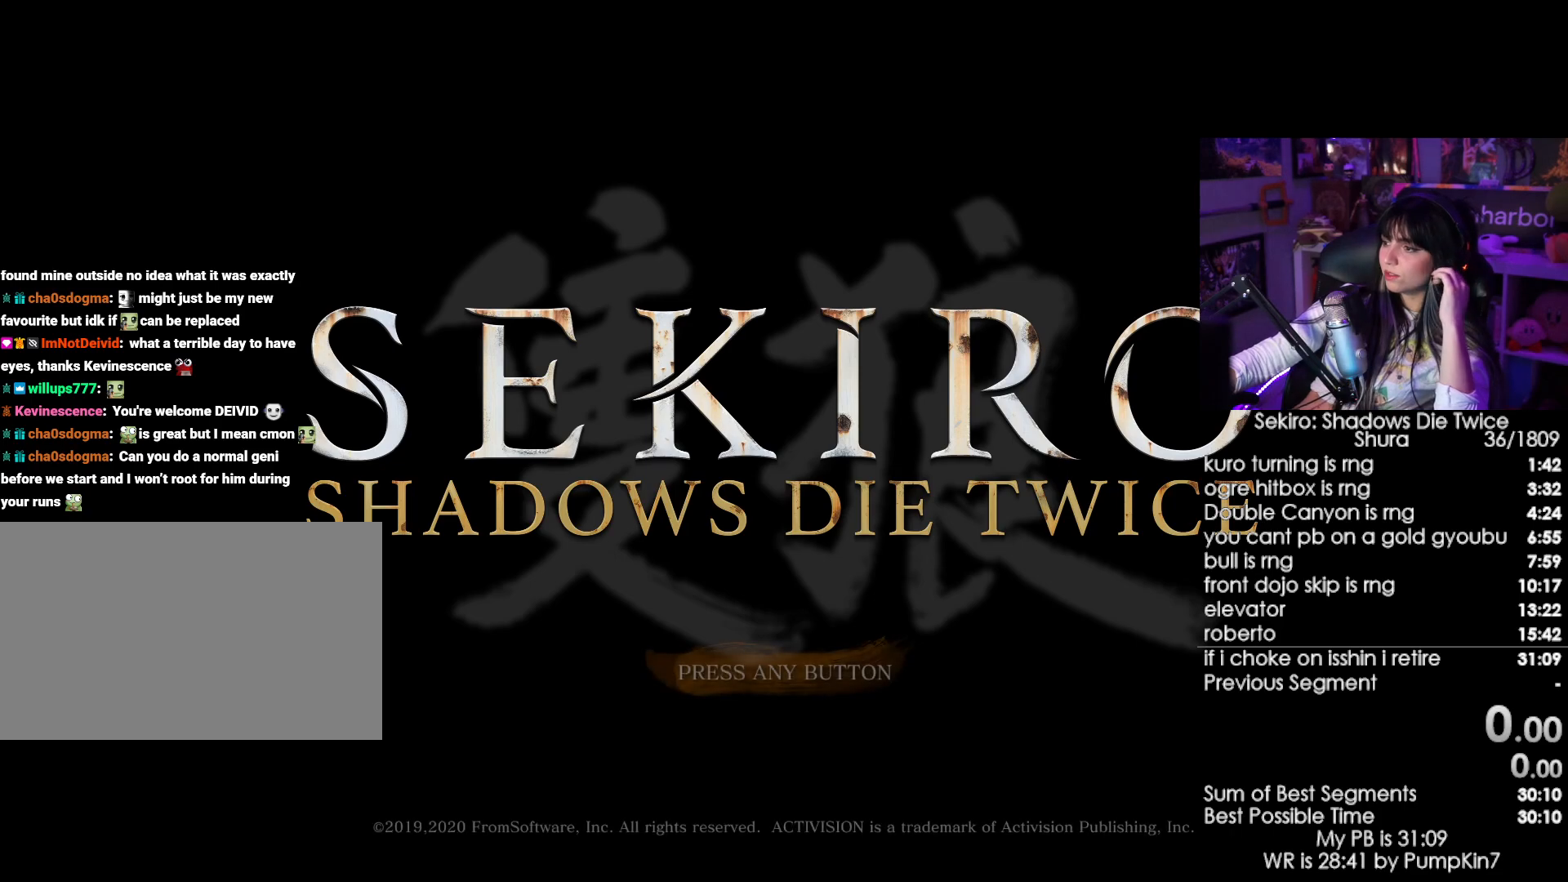
{"keys": [], "mouse": [], "events": []}
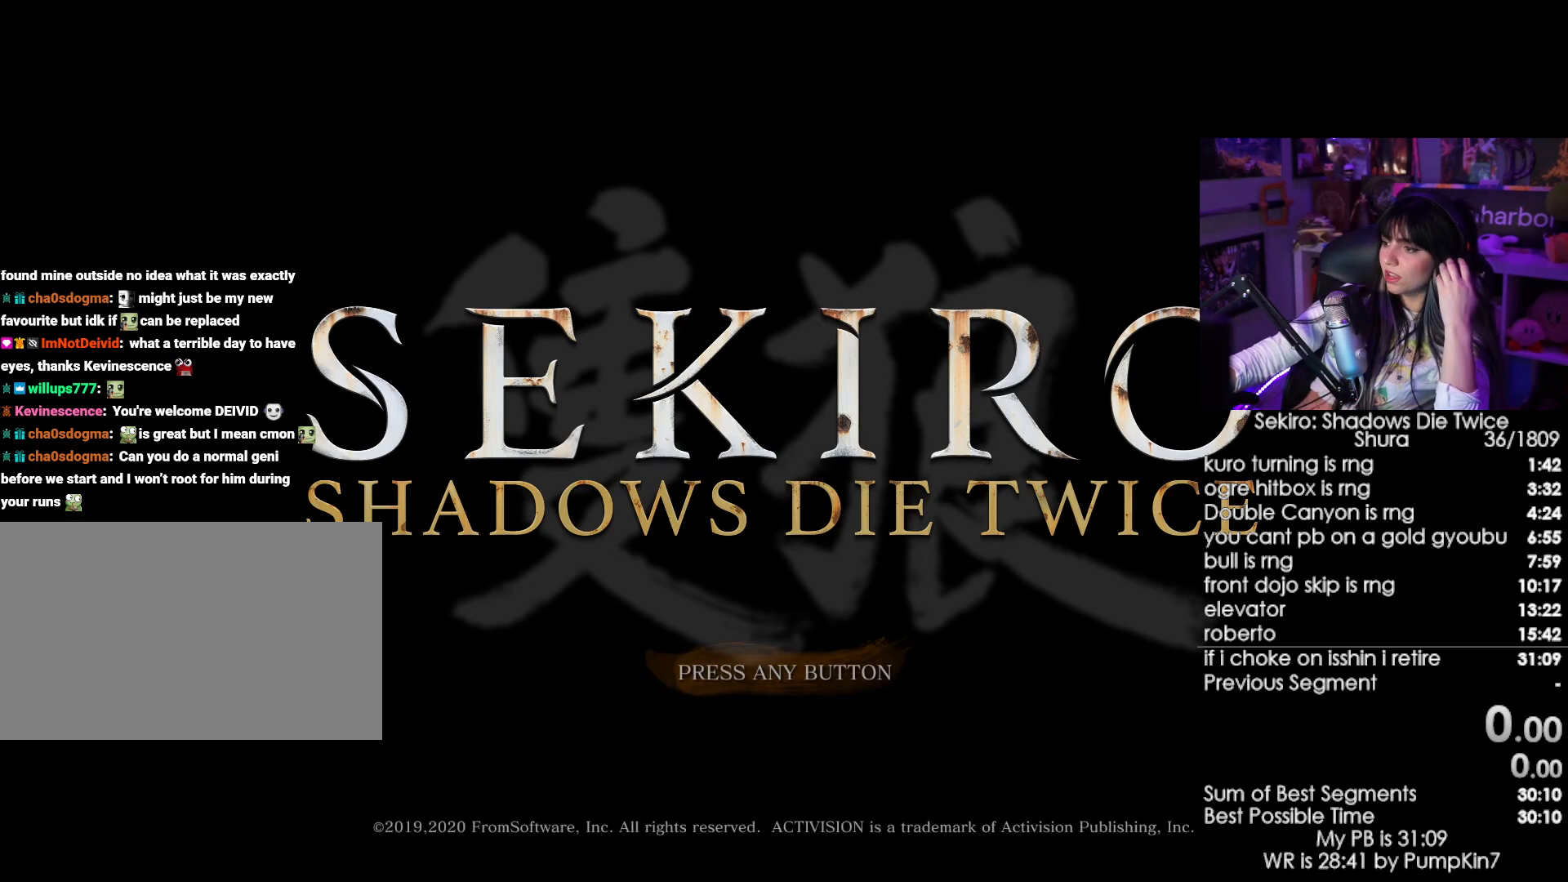
{"keys": [], "mouse": [], "events": []}